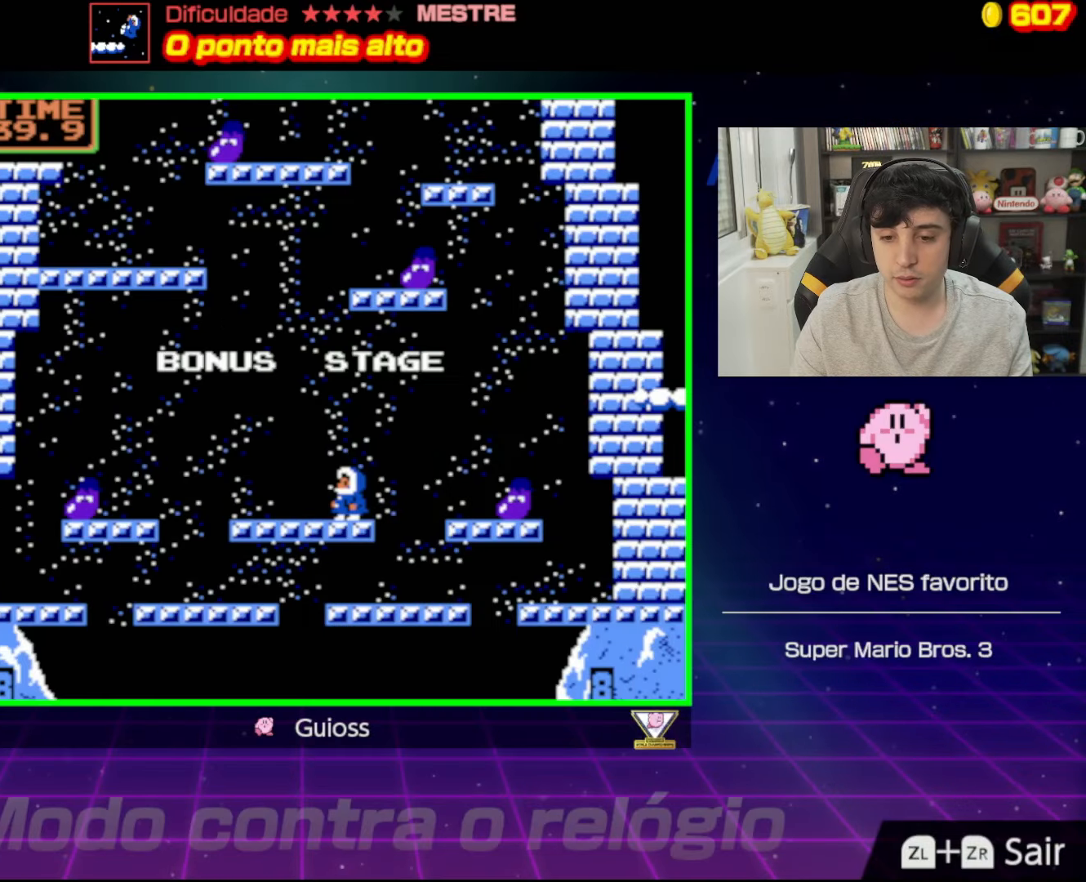
Gameplay with a controller (Nintendo layout); each line is a JSON object with the inputs held at the frame after it. "events" lists button and stick changes between this image and that frame as [ms after this image, input, new state], when the widget could be followed in between. Not read: L3 R3.
{"buttons": ["B"], "events": [[417, "B", "down"]]}
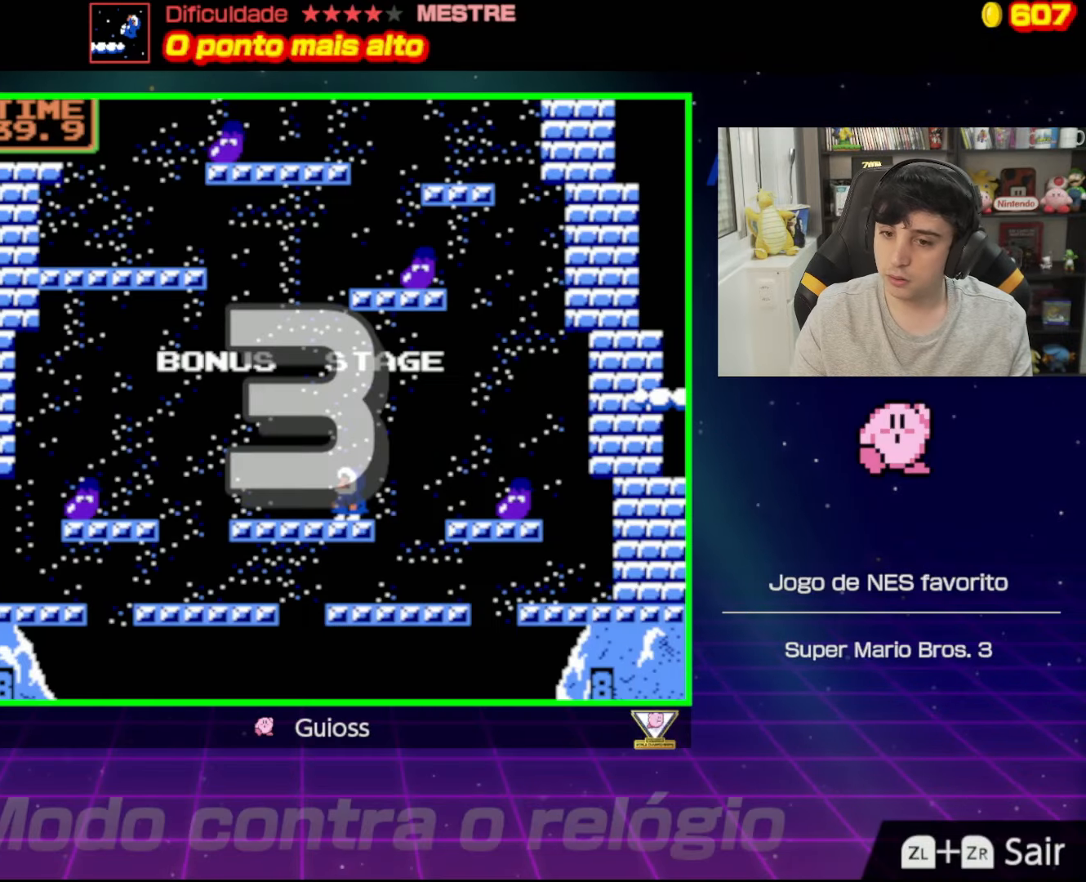
{"buttons": [], "events": [[284, "B", "up"]]}
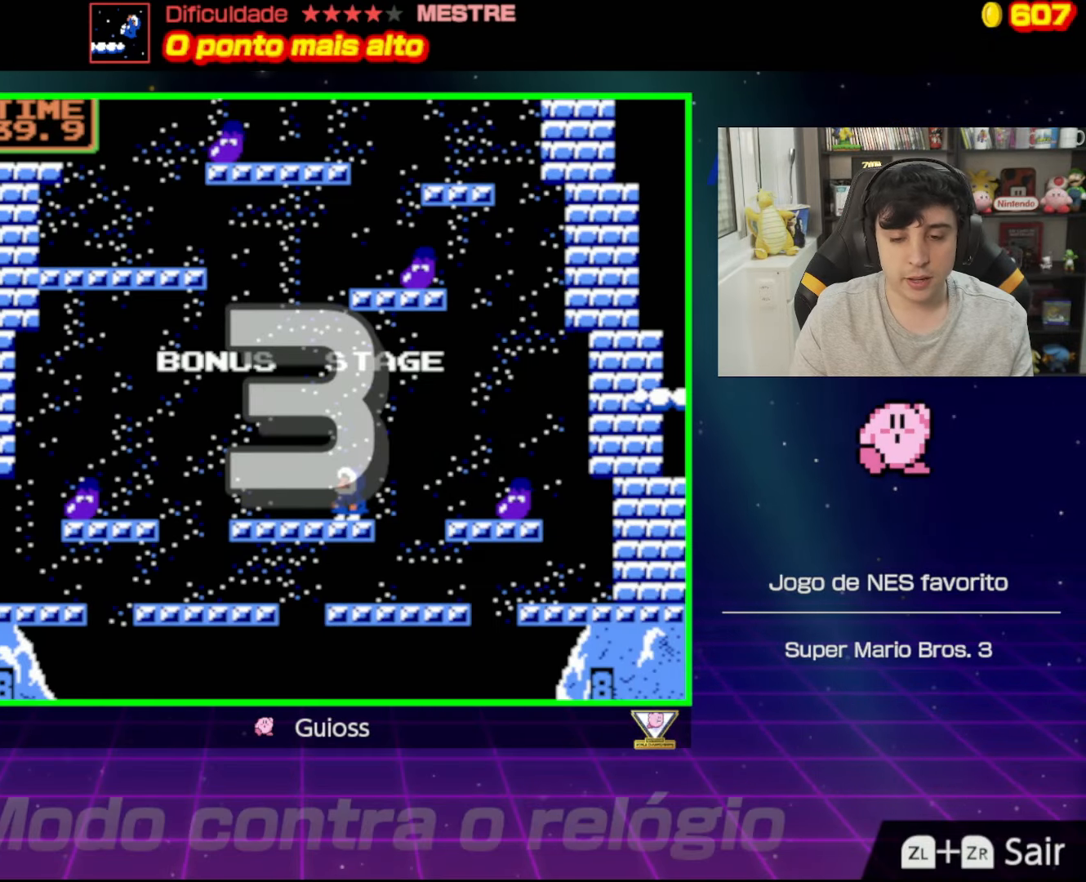
{"buttons": [], "events": []}
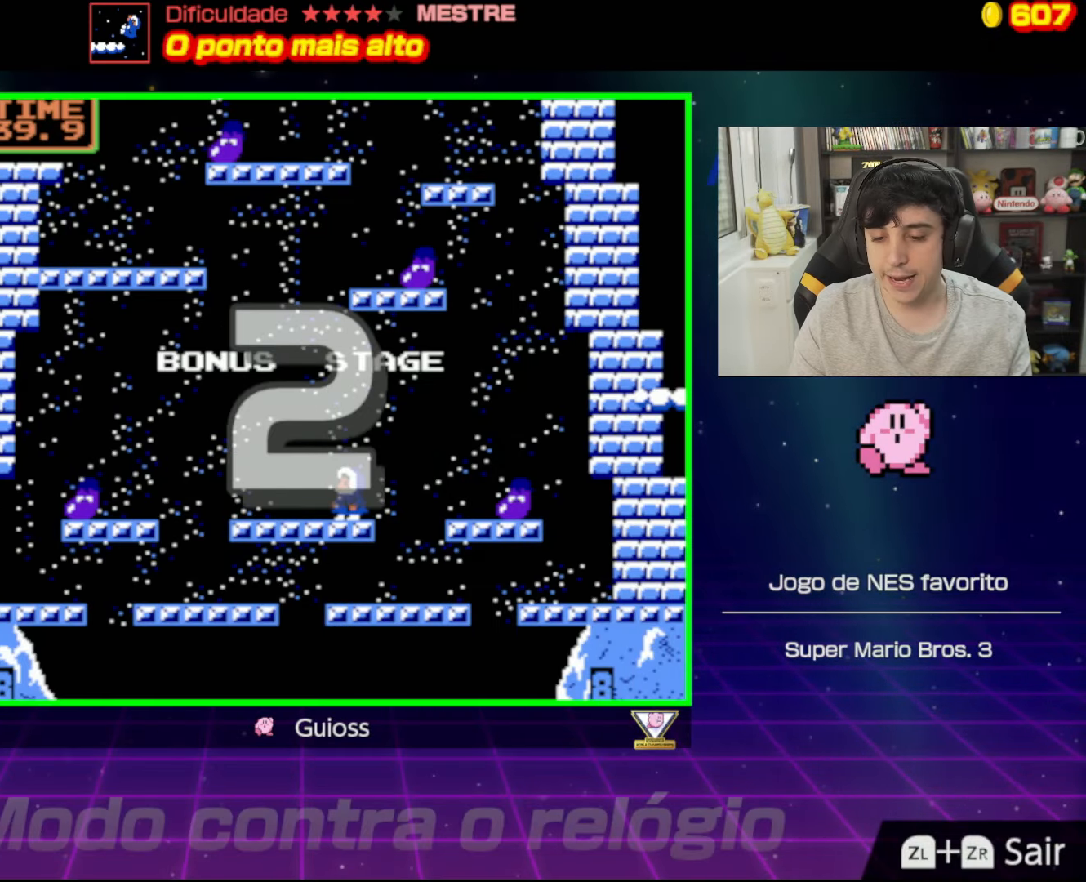
{"buttons": ["B"], "events": [[501, "B", "down"]]}
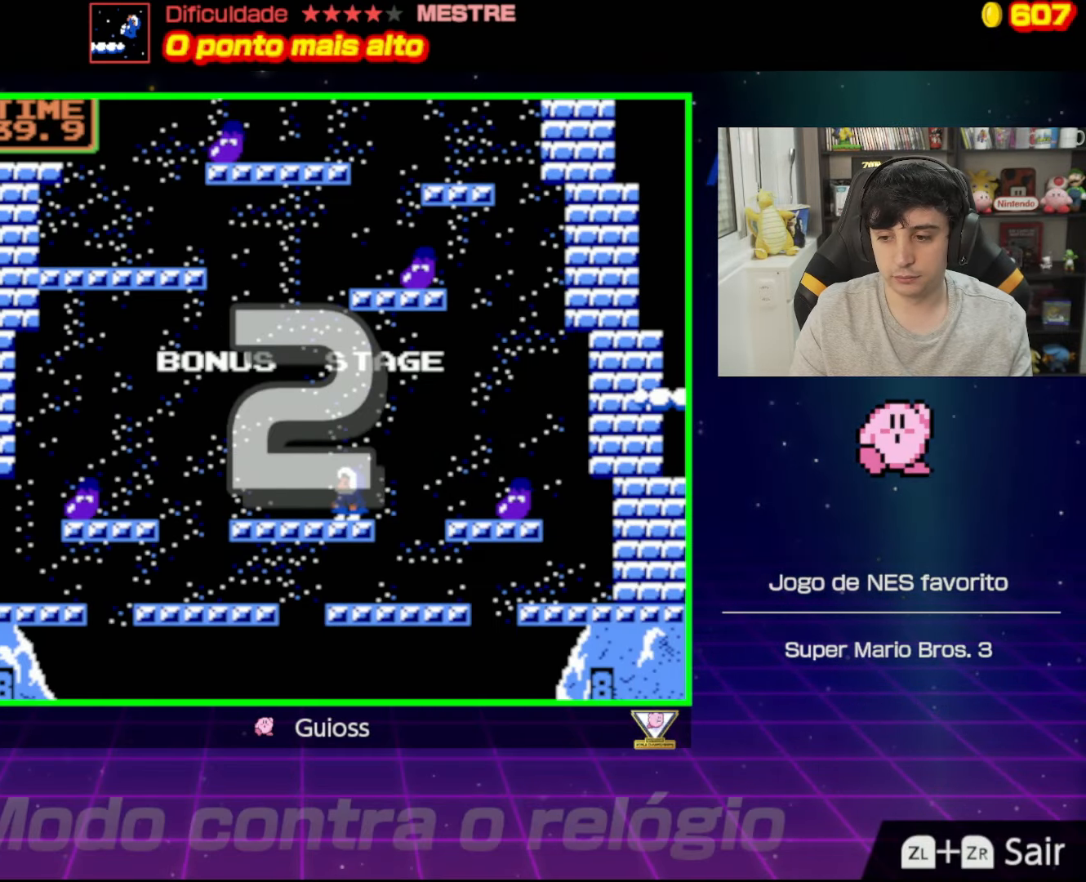
{"buttons": ["B"], "events": []}
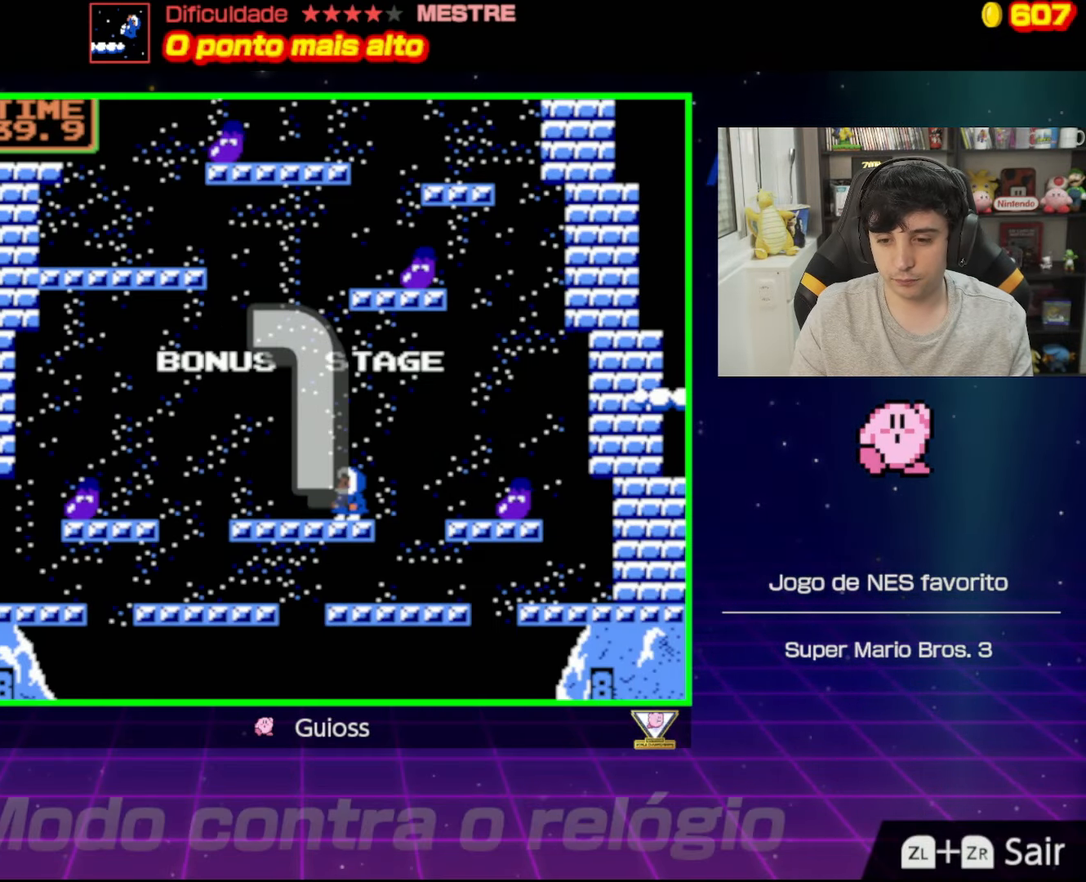
{"buttons": ["B"], "events": [[317, "DPAD_LEFT", "down"], [434, "DPAD_LEFT", "up"]]}
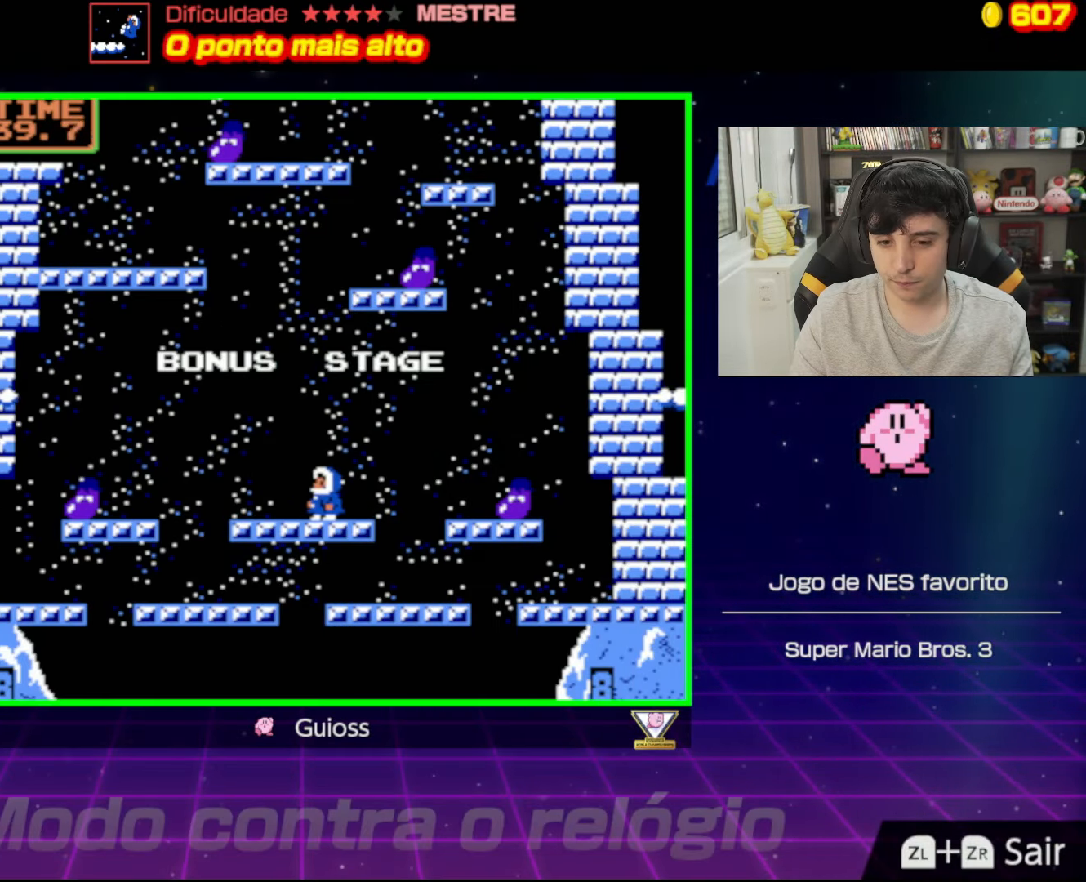
{"buttons": ["B"], "events": [[283, "DPAD_LEFT", "down"], [434, "DPAD_LEFT", "up"]]}
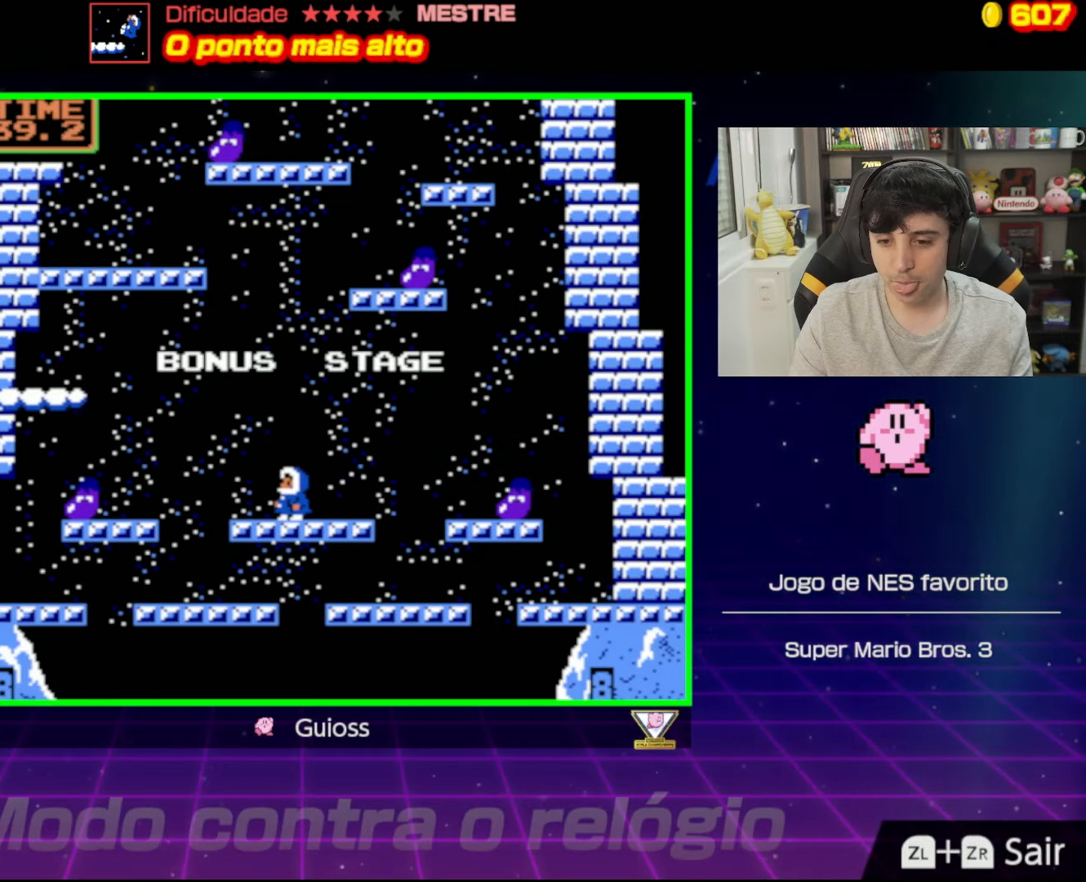
{"buttons": ["B"], "events": []}
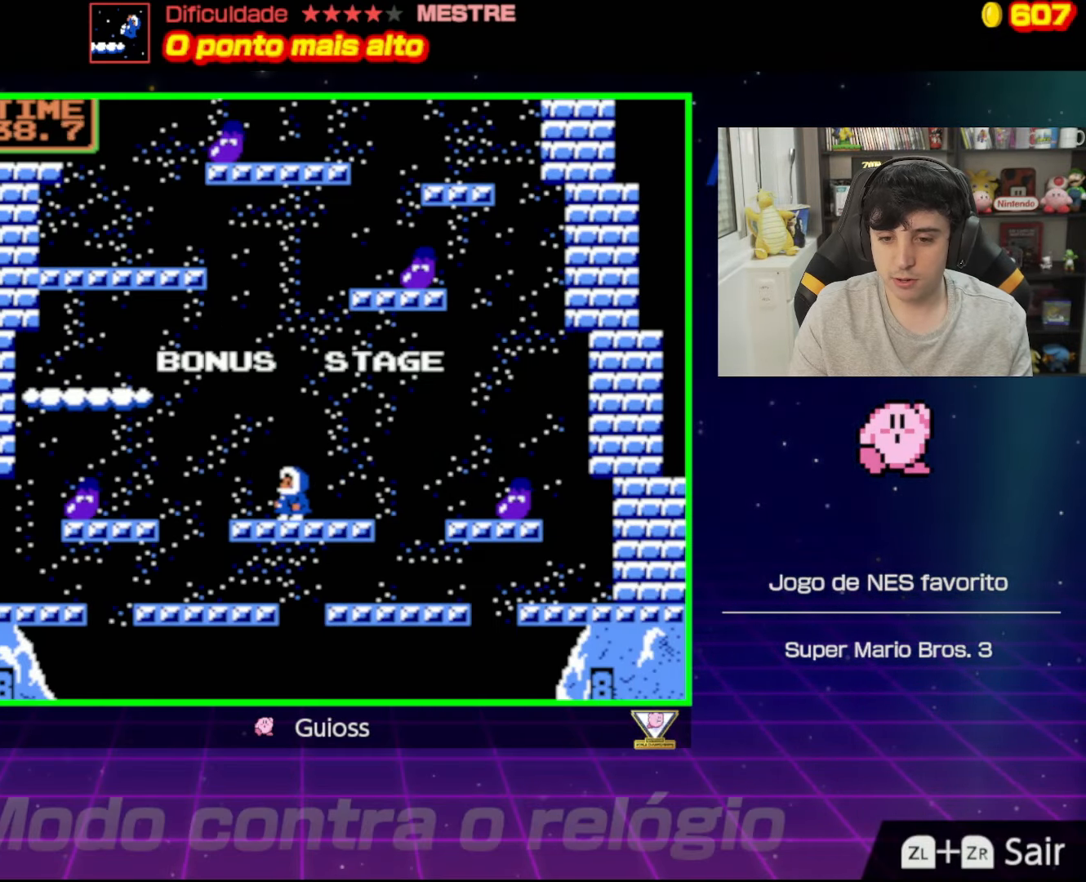
{"buttons": ["A", "B", "DPAD_LEFT"], "events": [[217, "DPAD_LEFT", "down"], [283, "A", "down"]]}
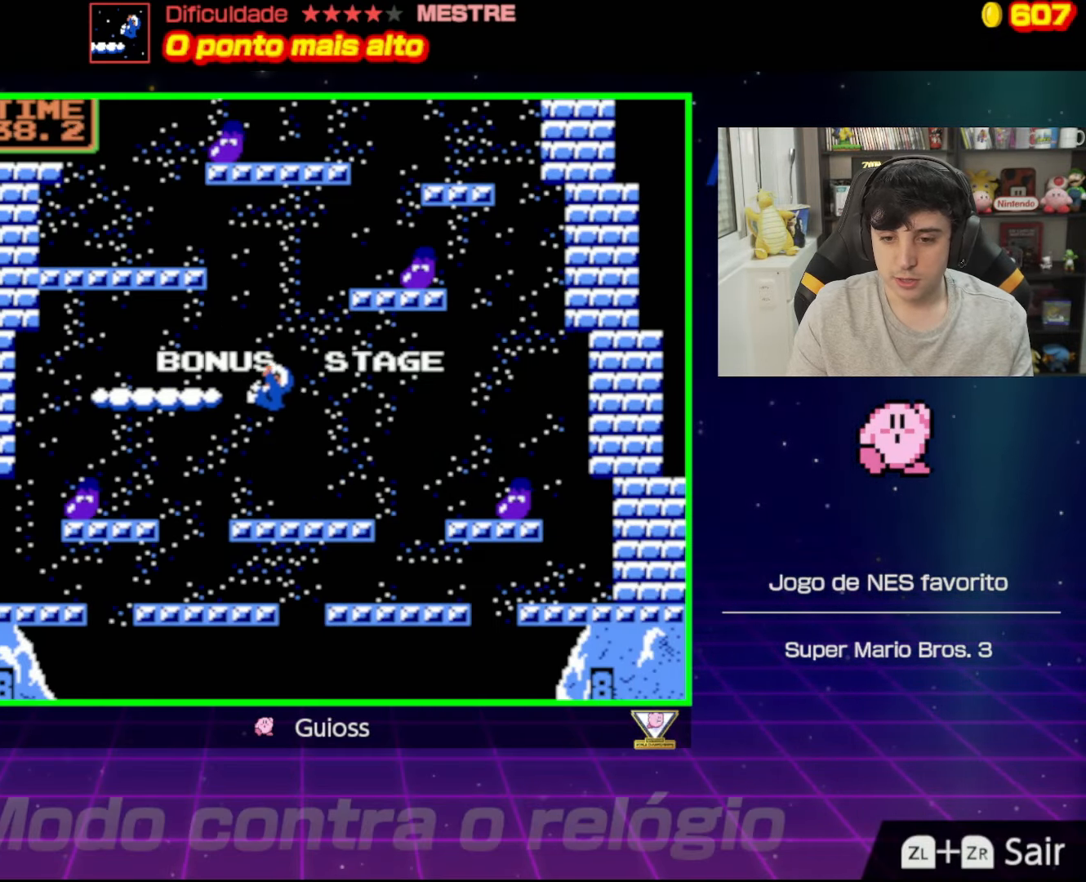
{"buttons": ["B"], "events": [[234, "DPAD_LEFT", "up"], [368, "A", "up"]]}
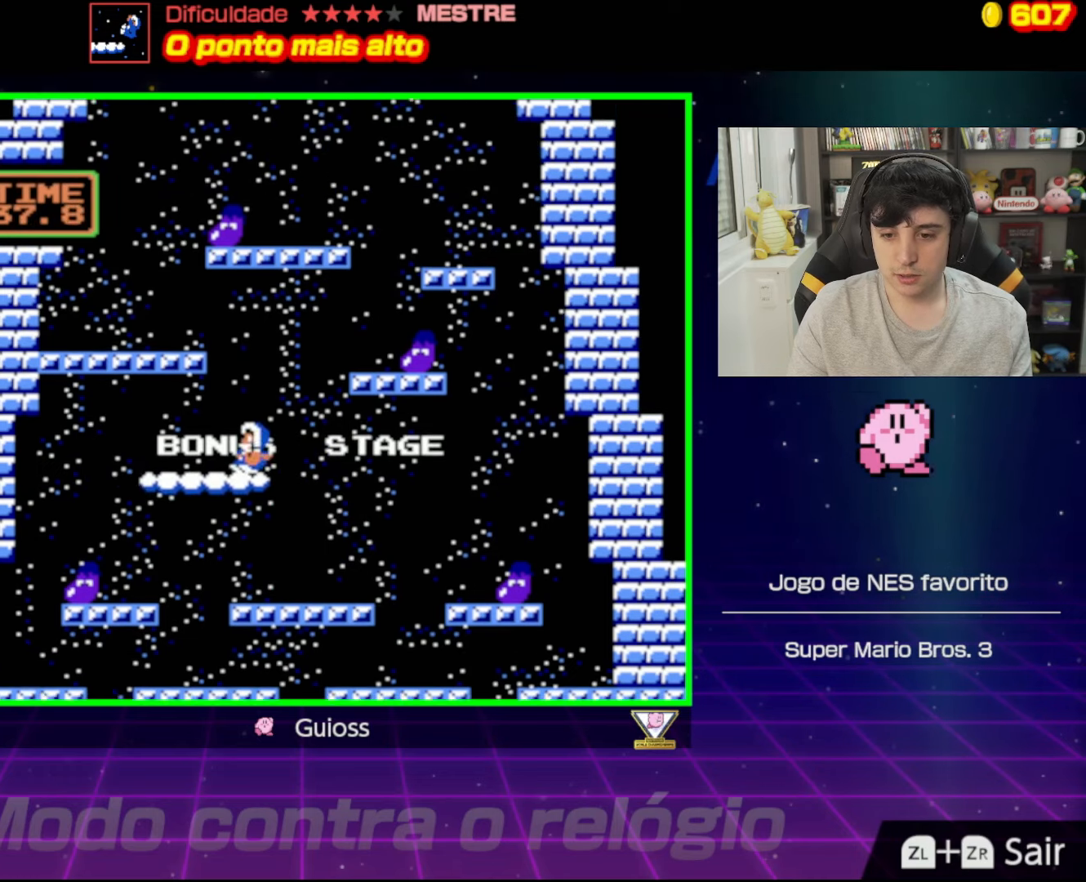
{"buttons": ["B"], "events": [[184, "DPAD_LEFT", "down"], [334, "DPAD_LEFT", "up"]]}
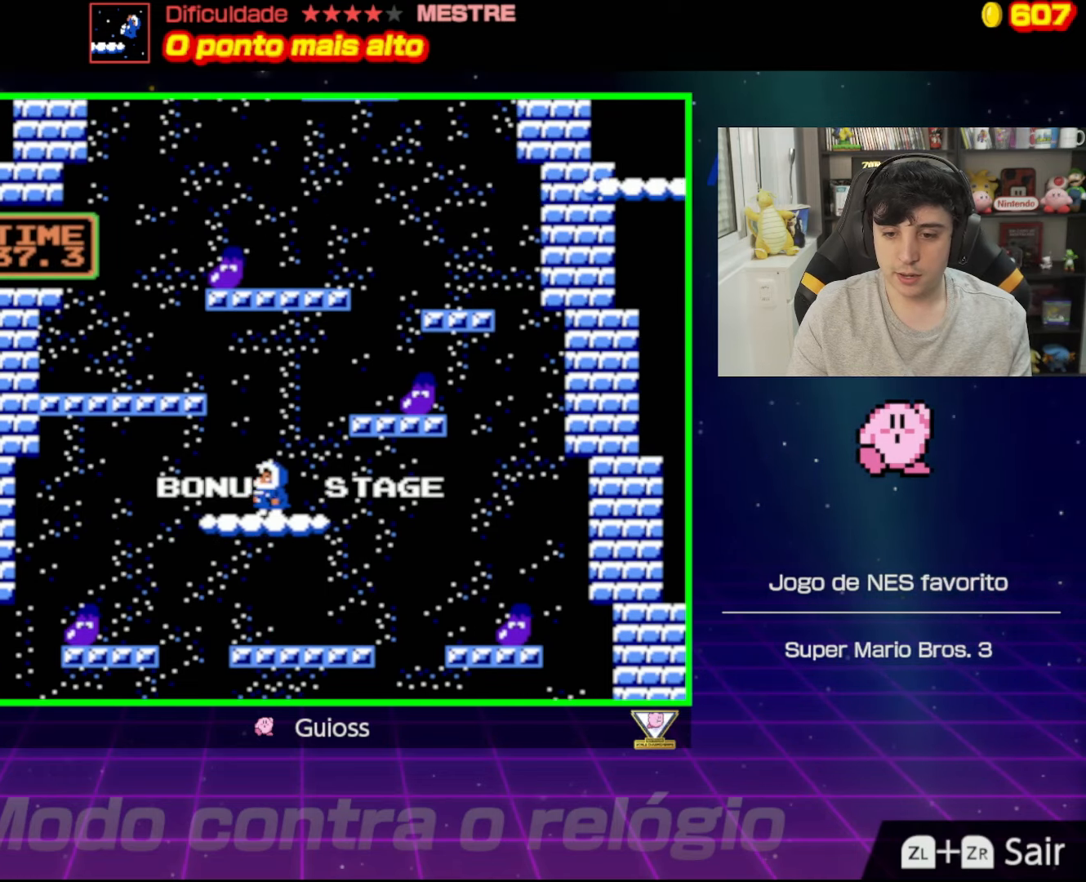
{"buttons": ["A", "B", "DPAD_LEFT"], "events": [[16, "DPAD_LEFT", "down"], [150, "A", "down"]]}
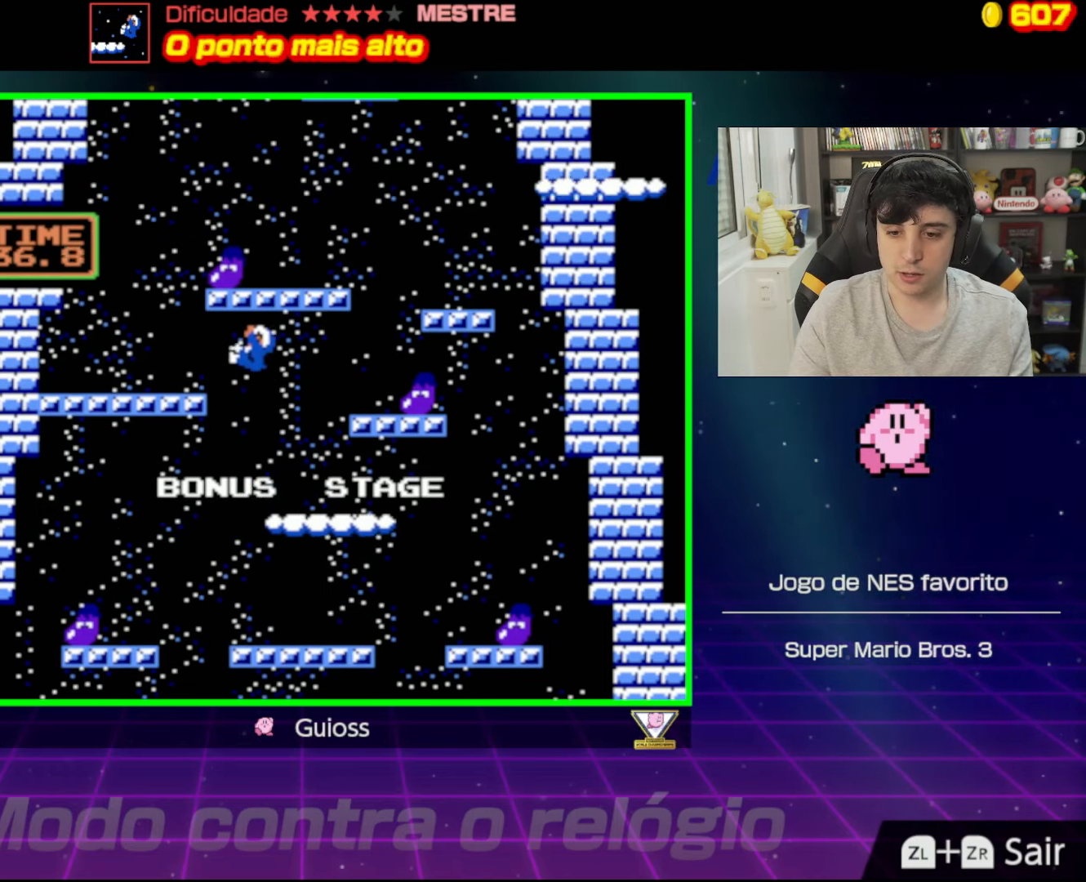
{"buttons": ["A", "B", "DPAD_LEFT"], "events": []}
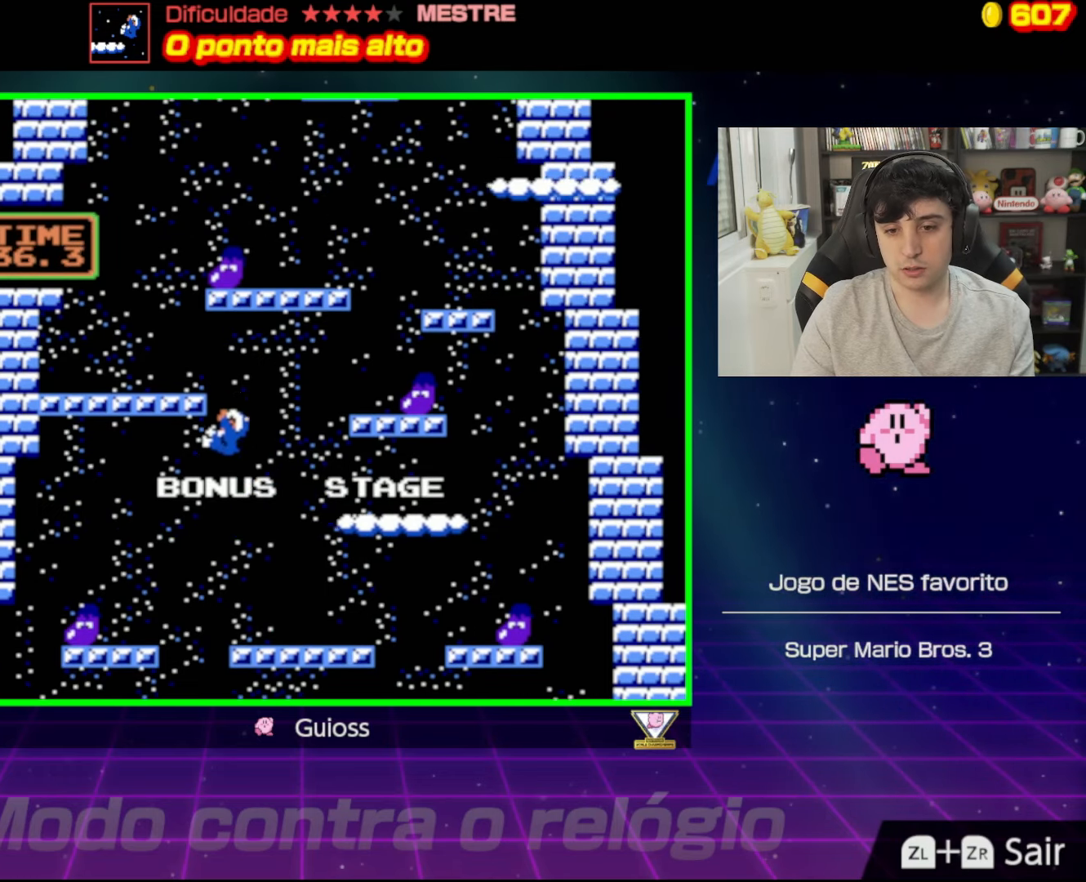
{"buttons": ["B"], "events": [[16, "A", "up"], [67, "DPAD_LEFT", "up"]]}
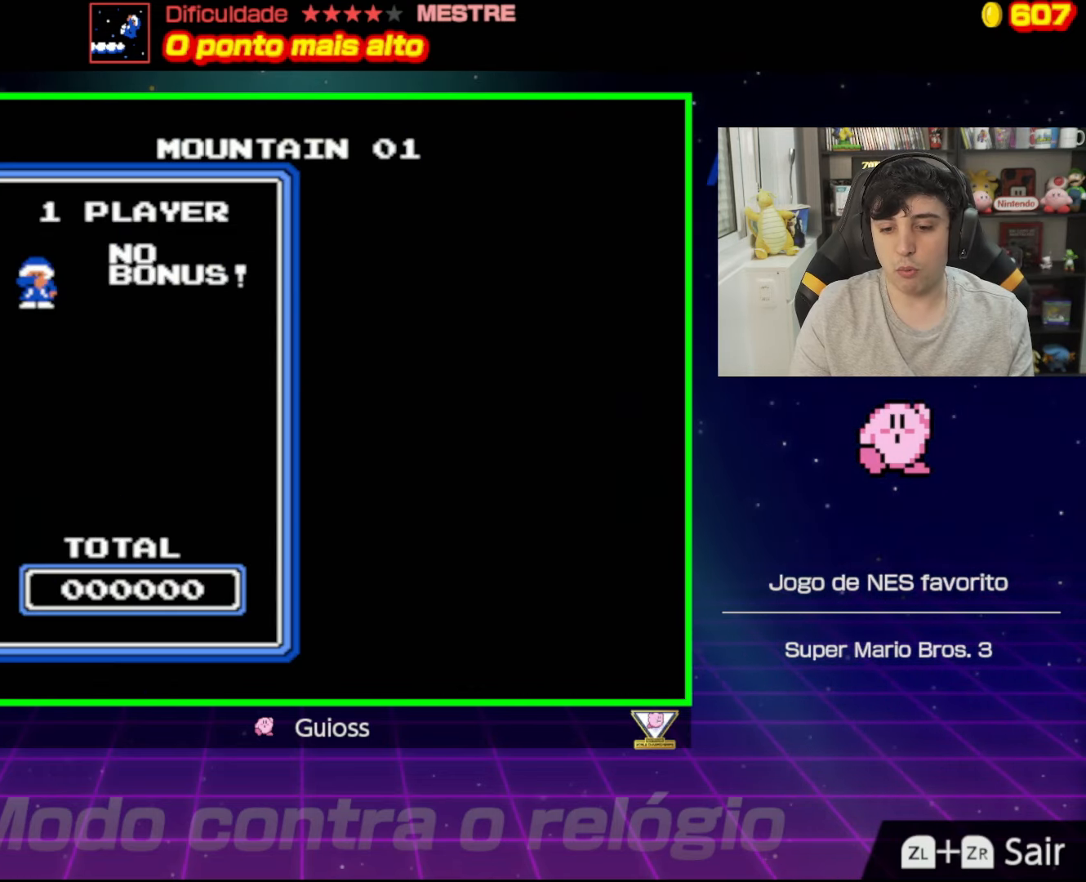
{"buttons": [], "events": [[301, "B", "up"]]}
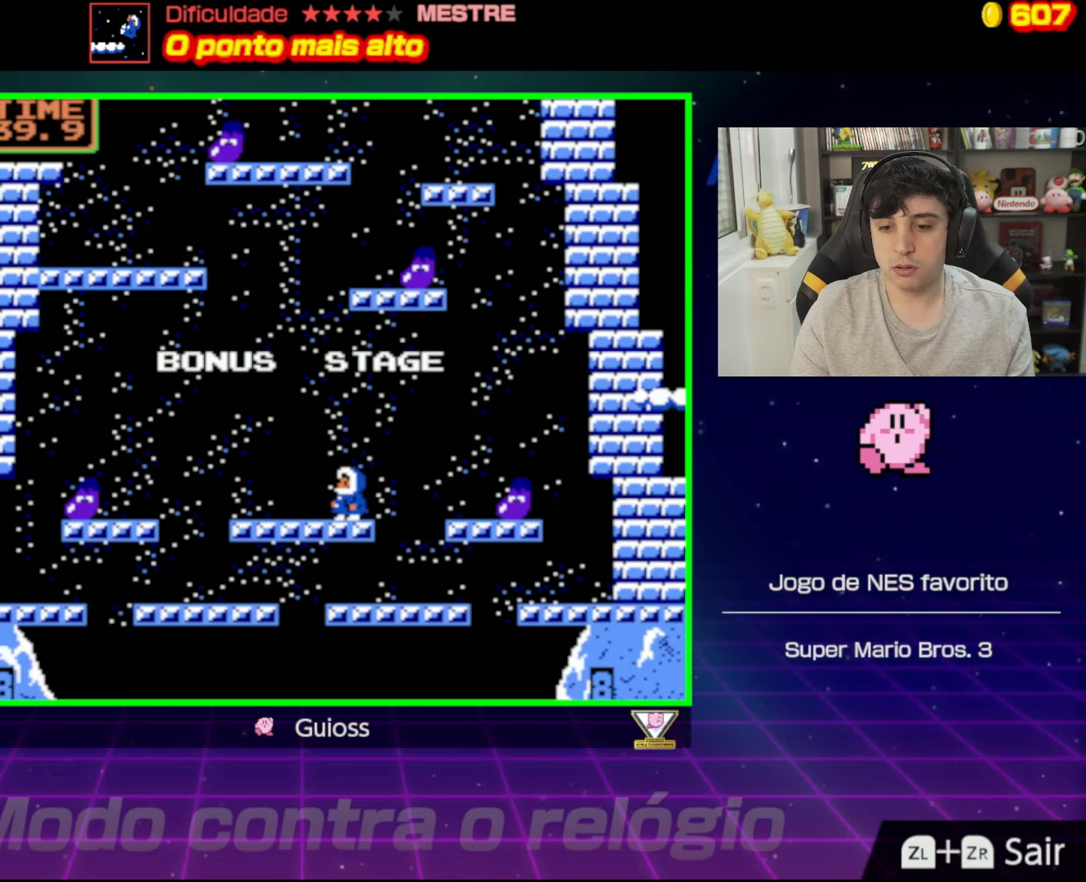
{"buttons": [], "events": []}
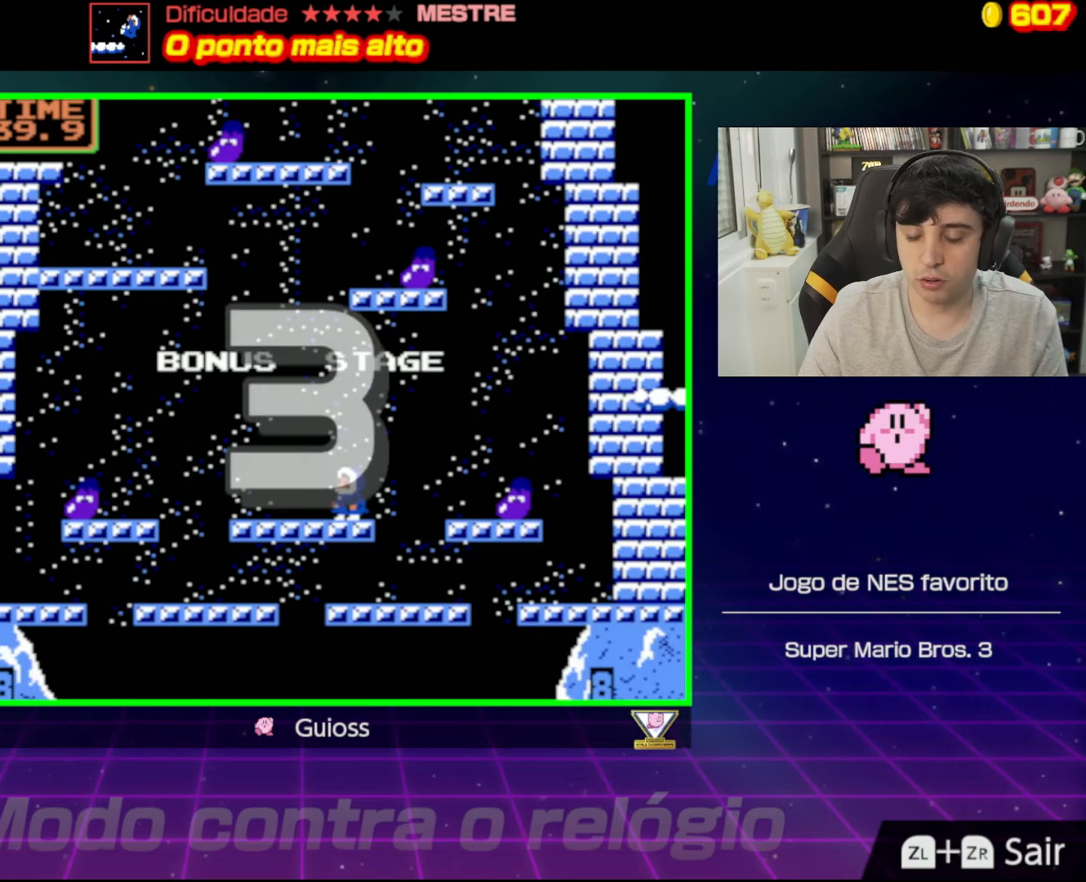
{"buttons": [], "events": [[67, "B", "down"], [401, "B", "up"]]}
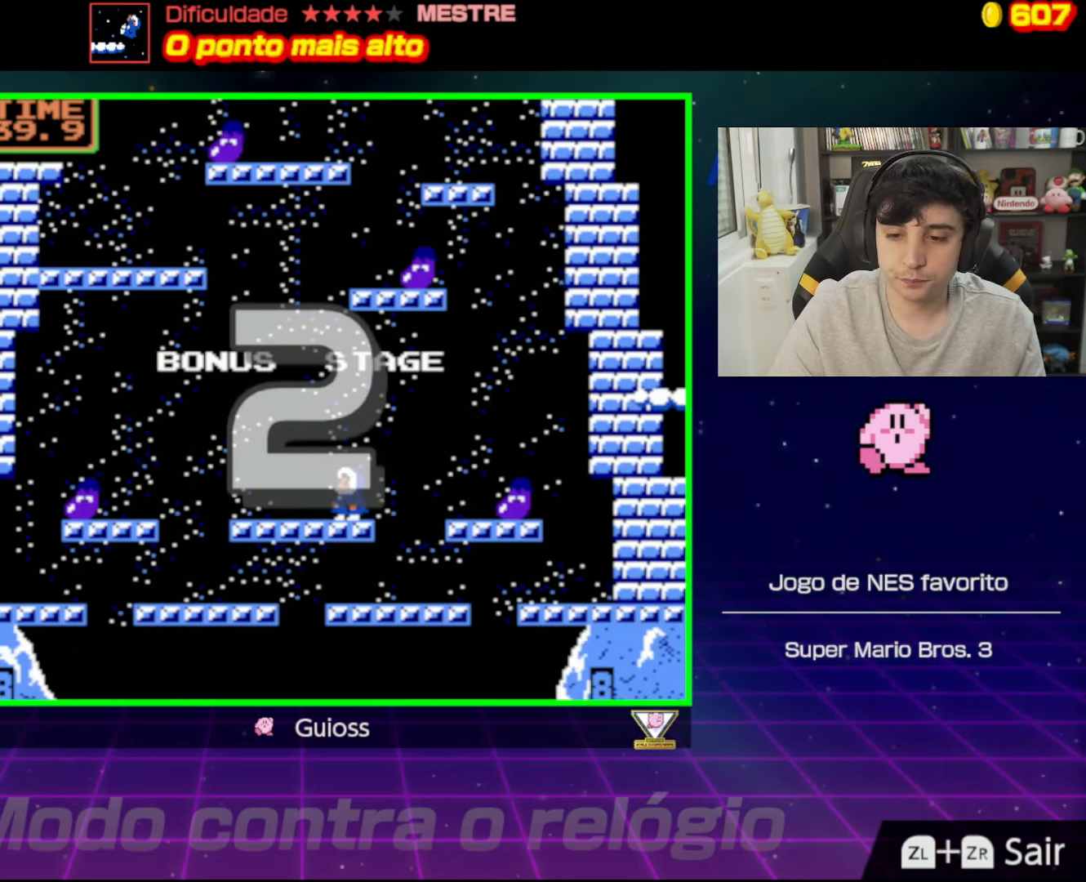
{"buttons": [], "events": []}
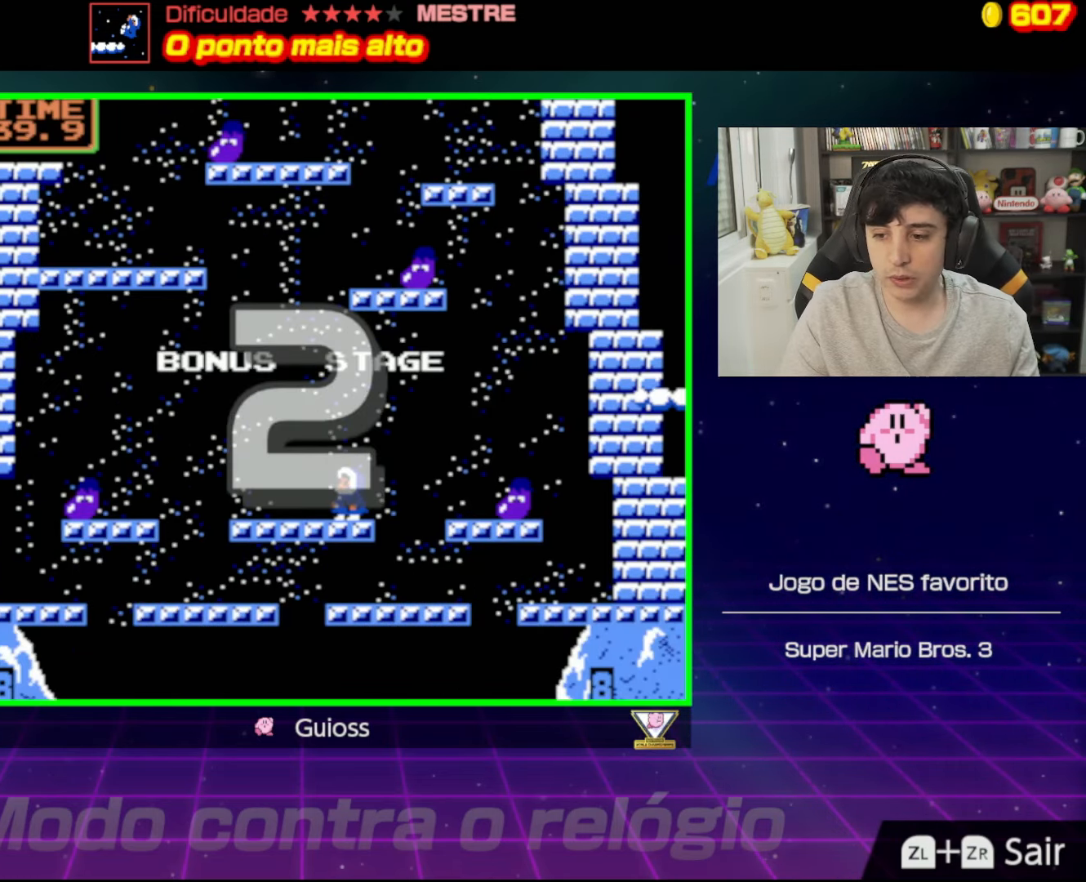
{"buttons": [], "events": []}
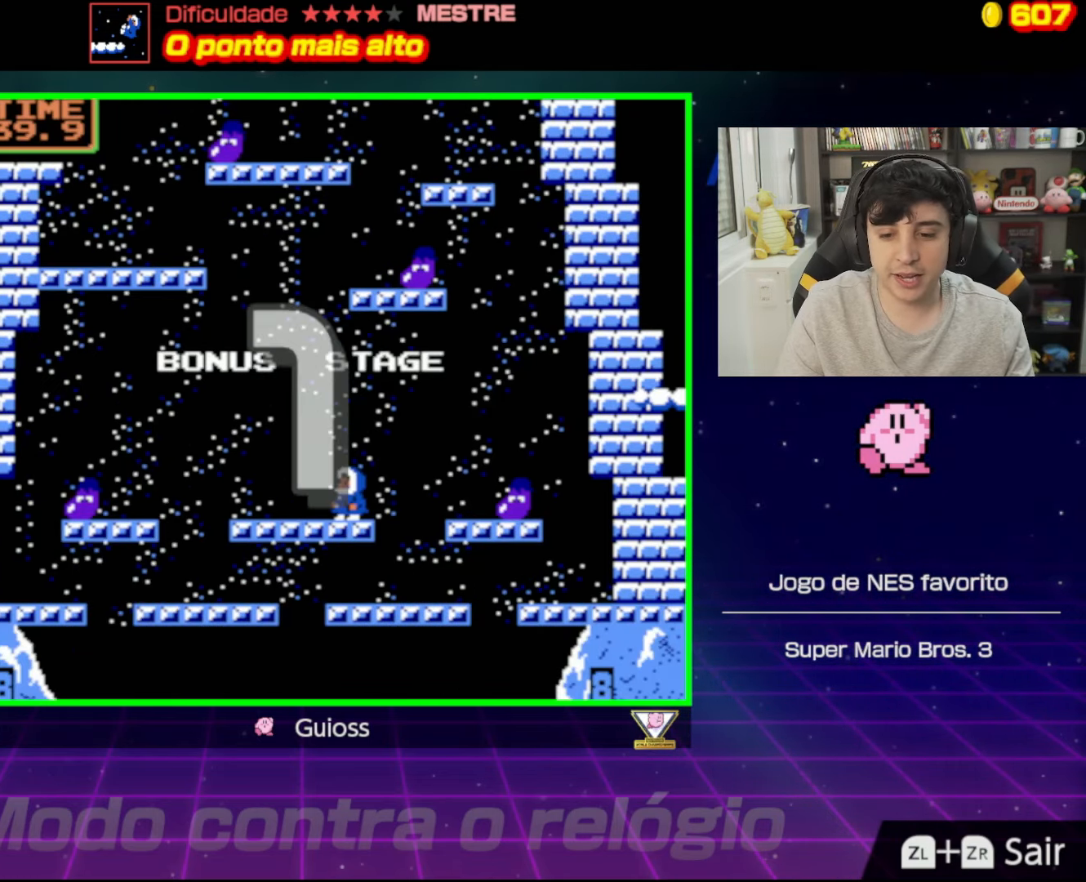
{"buttons": ["B", "DPAD_LEFT"], "events": [[133, "B", "down"], [484, "DPAD_LEFT", "down"]]}
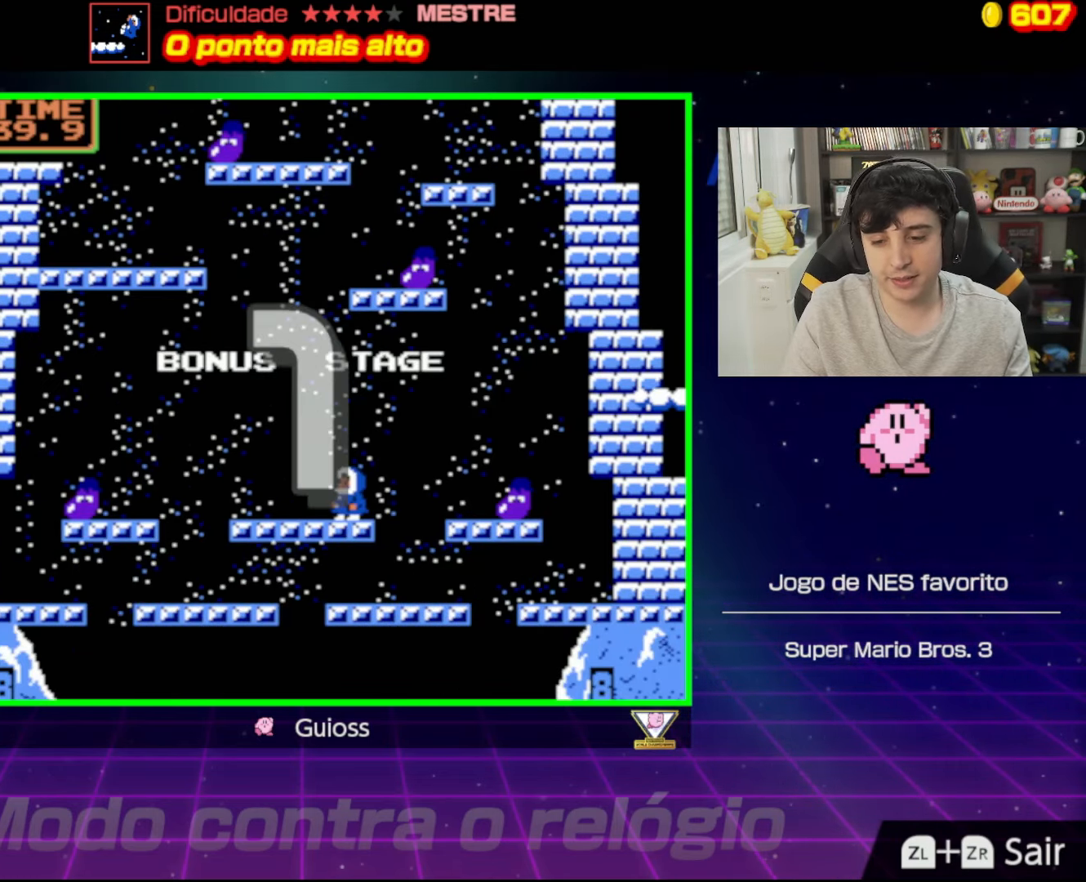
{"buttons": ["B", "DPAD_LEFT"], "events": [[167, "DPAD_LEFT", "up"], [384, "DPAD_LEFT", "down"]]}
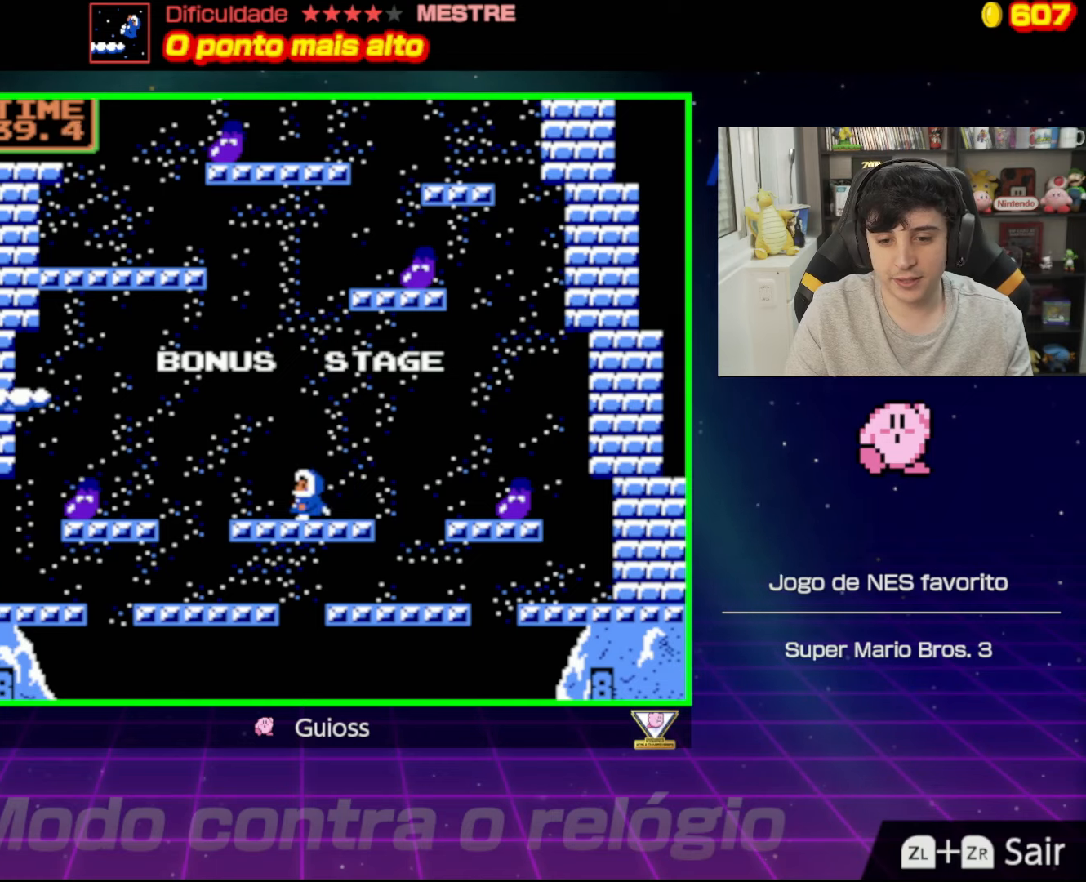
{"buttons": ["B", "DPAD_LEFT"], "events": [[50, "DPAD_LEFT", "up"], [467, "DPAD_LEFT", "down"]]}
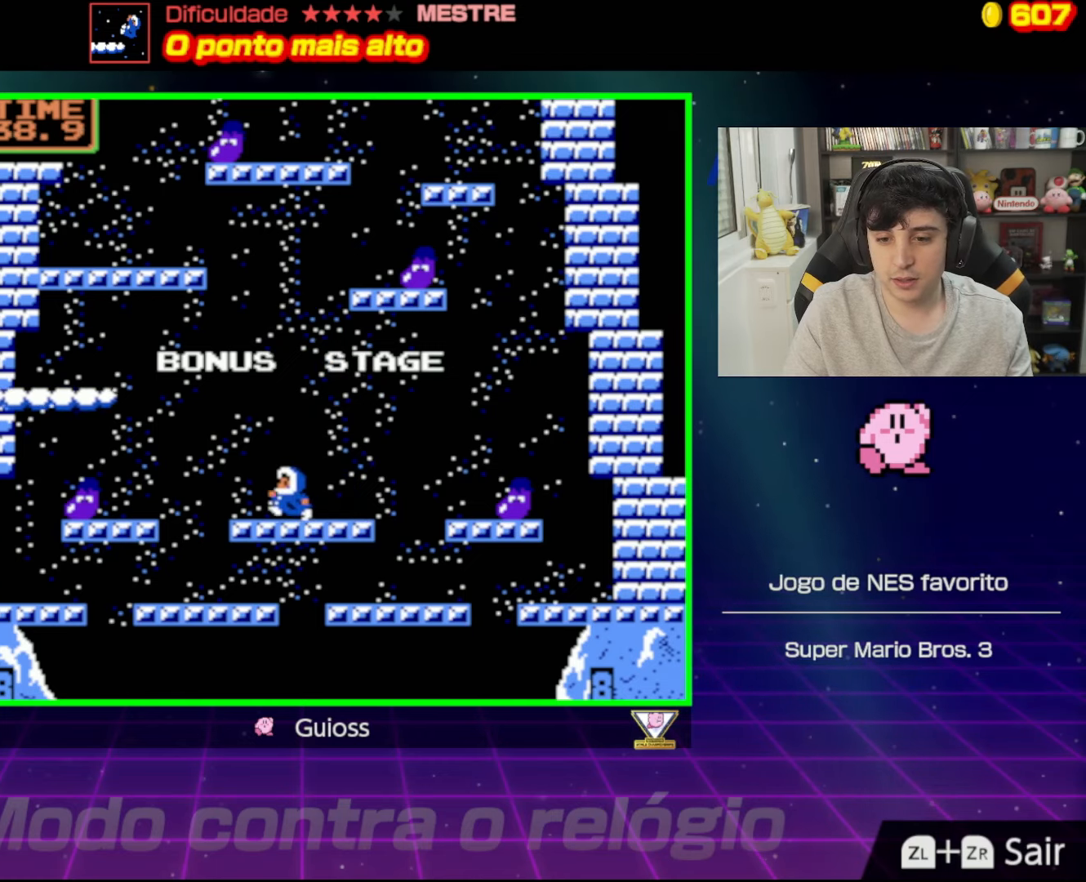
{"buttons": ["A", "B", "DPAD_LEFT"], "events": [[183, "A", "down"]]}
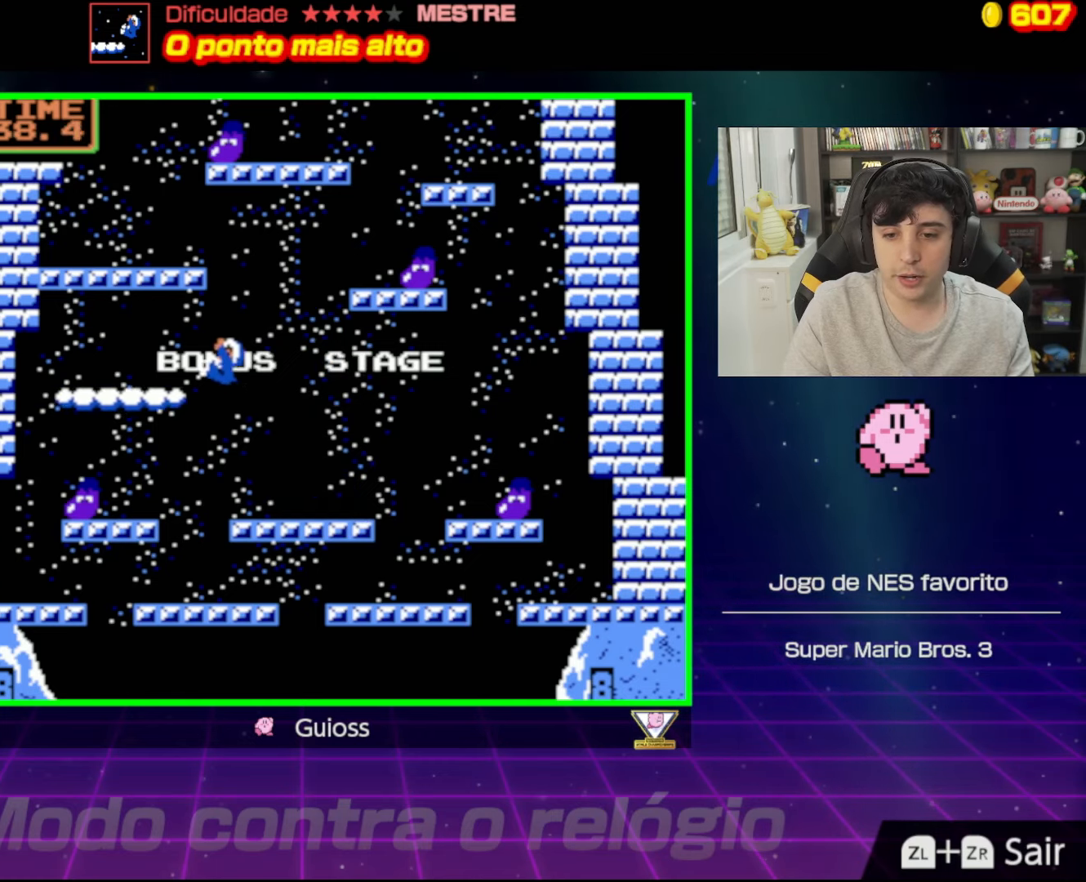
{"buttons": ["B"], "events": [[100, "DPAD_LEFT", "up"], [217, "A", "up"]]}